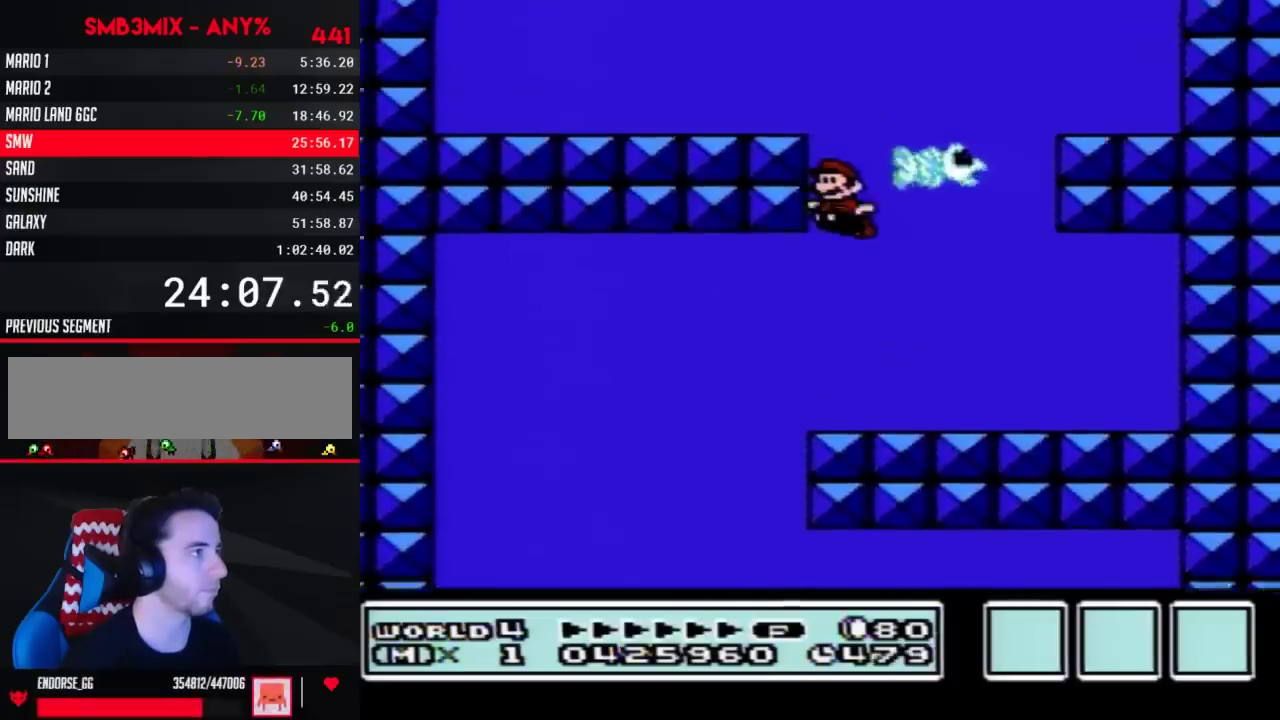
Gameplay with a controller (Nintendo layout); each line is a JSON object with the inputs held at the frame after it. "events" lists button and stick changes between this image and that frame as [ms after this image, input, new state], when the widget could be followed in between. Not read: L3 R3.
{"buttons": ["B", "DPAD_LEFT"], "events": [[33, "A", "down"], [117, "A", "up"], [183, "A", "down"], [217, "A", "up"], [283, "A", "down"], [333, "A", "up"], [400, "A", "down"], [433, "A", "up"]]}
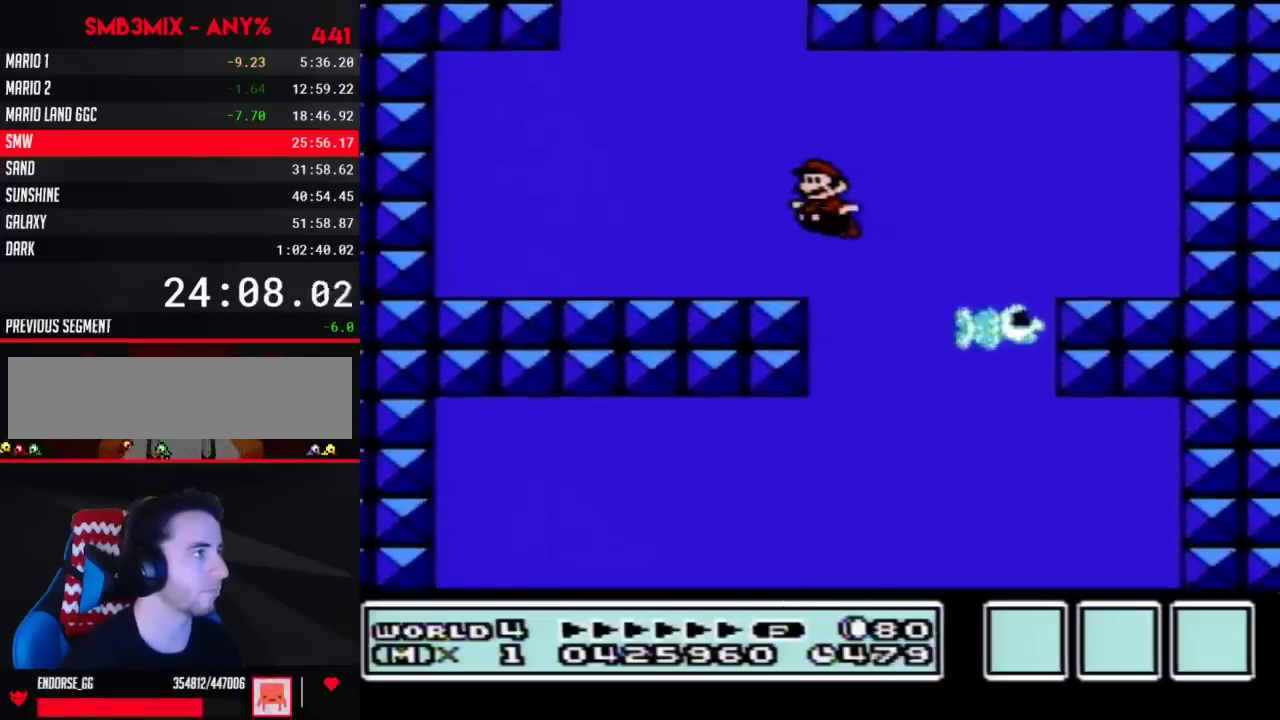
{"buttons": ["B"], "events": [[250, "DPAD_LEFT", "up"], [317, "DPAD_RIGHT", "down"], [500, "DPAD_RIGHT", "up"]]}
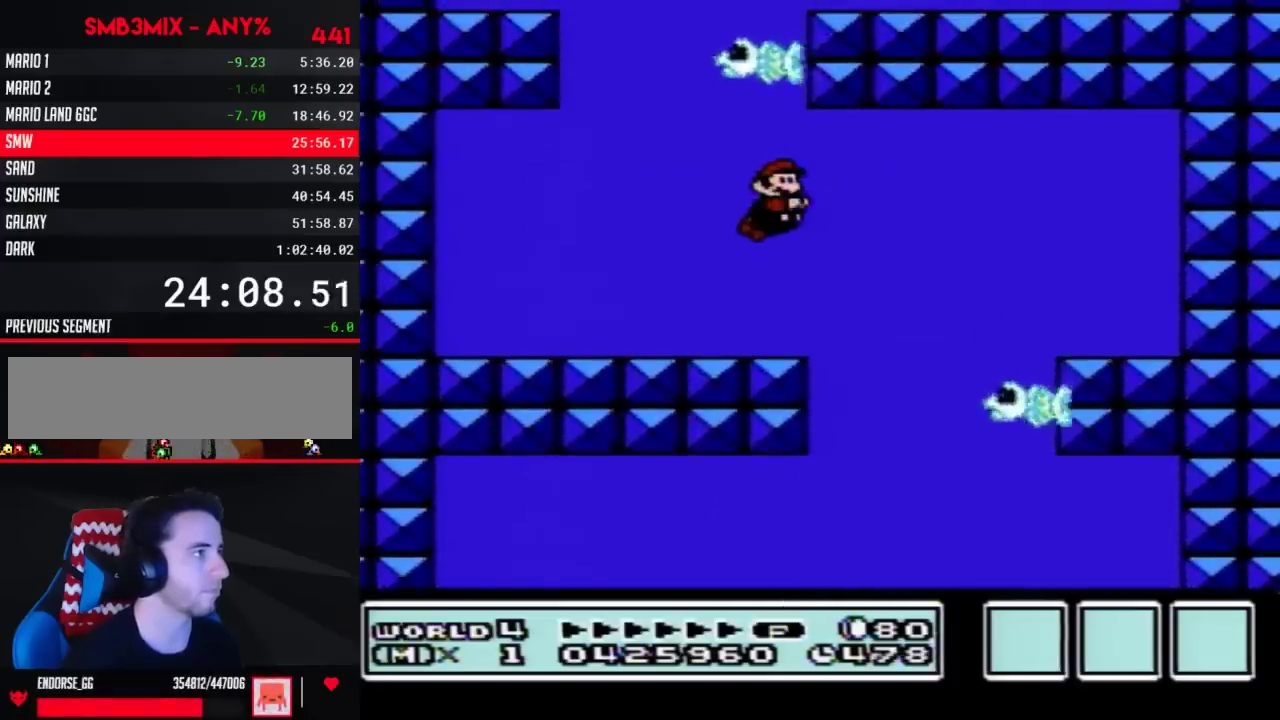
{"buttons": [], "events": [[183, "B", "up"], [283, "A", "down"], [467, "A", "up"]]}
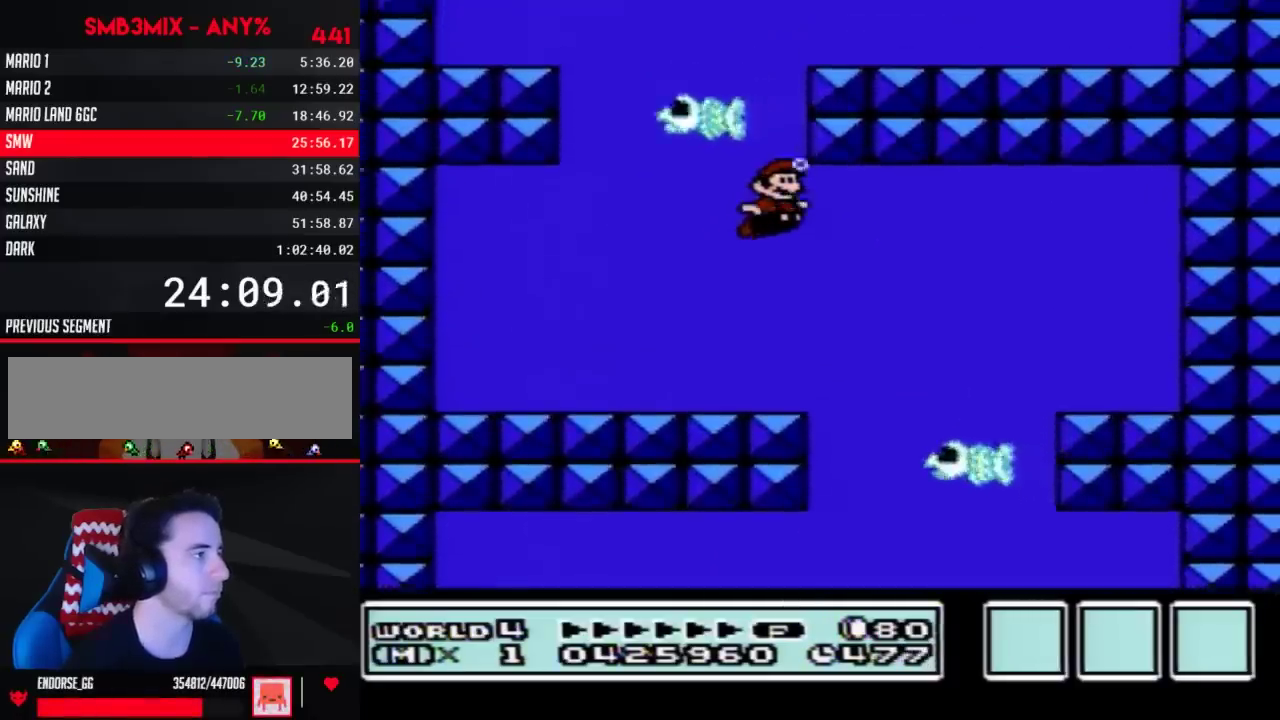
{"buttons": ["A"], "events": [[217, "A", "down"]]}
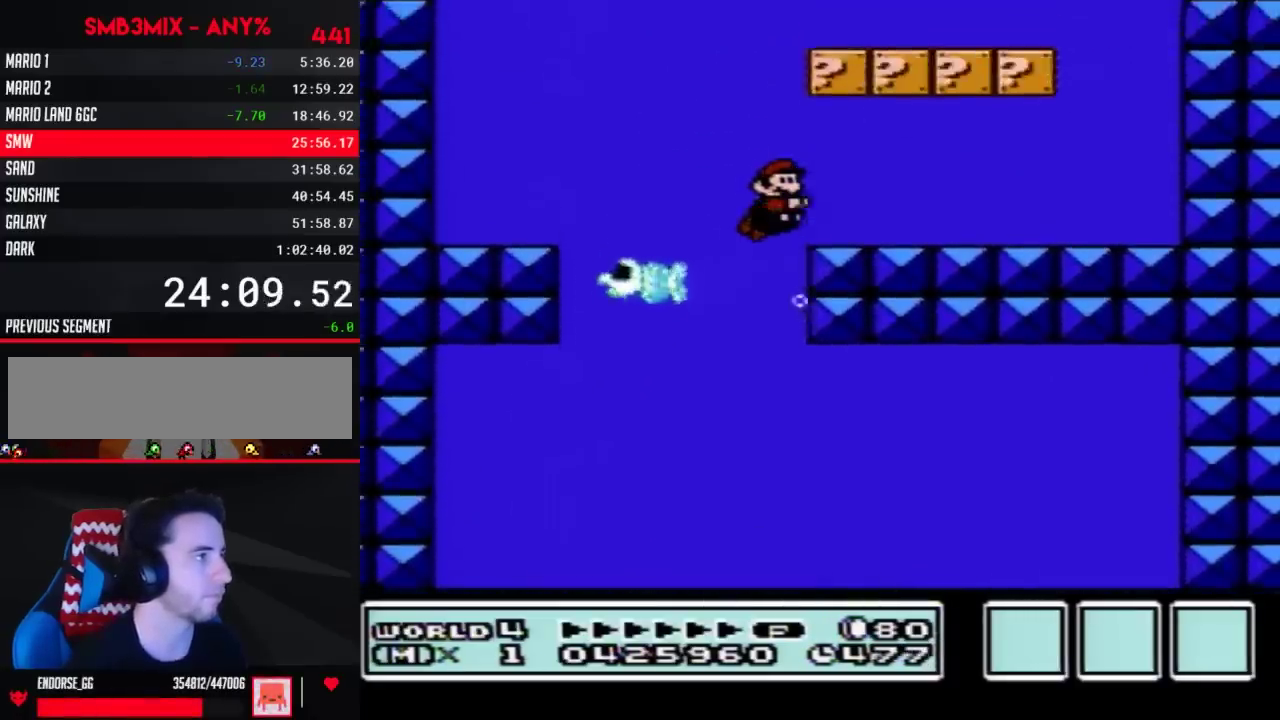
{"buttons": [], "events": [[33, "A", "up"], [433, "A", "down"], [500, "A", "up"]]}
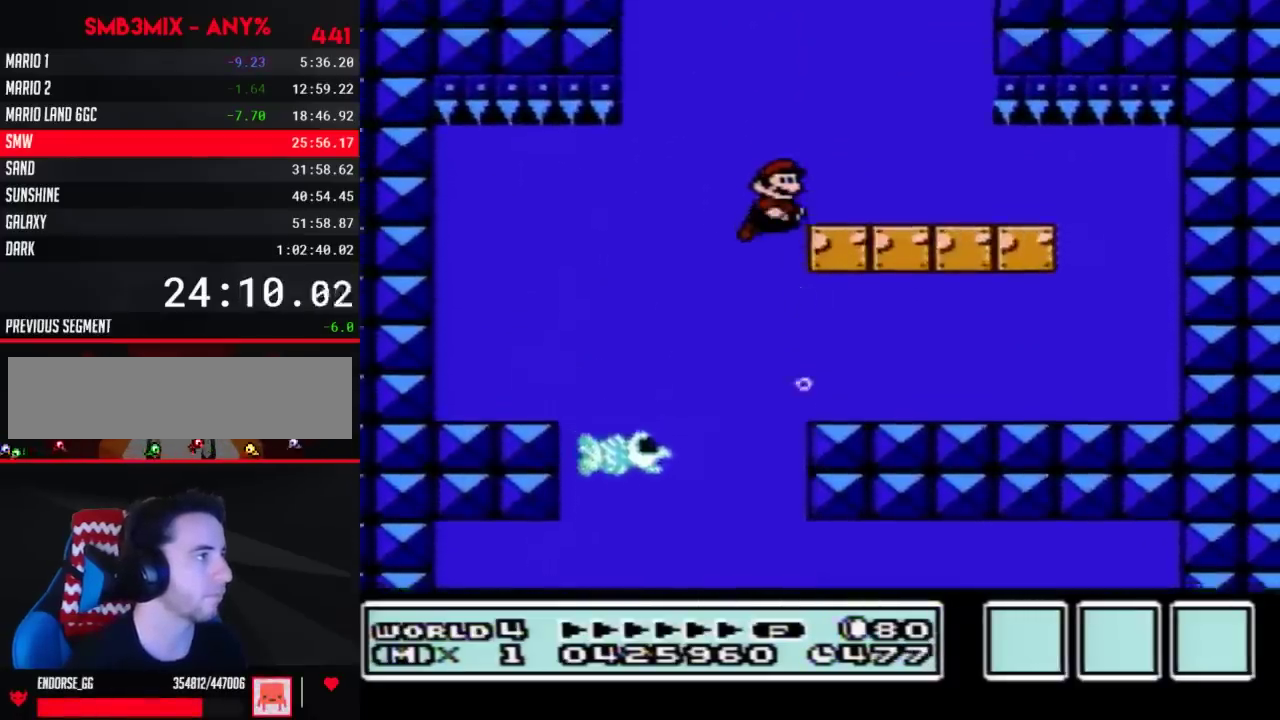
{"buttons": [], "events": [[183, "A", "down"], [333, "A", "up"], [400, "A", "down"], [500, "A", "up"]]}
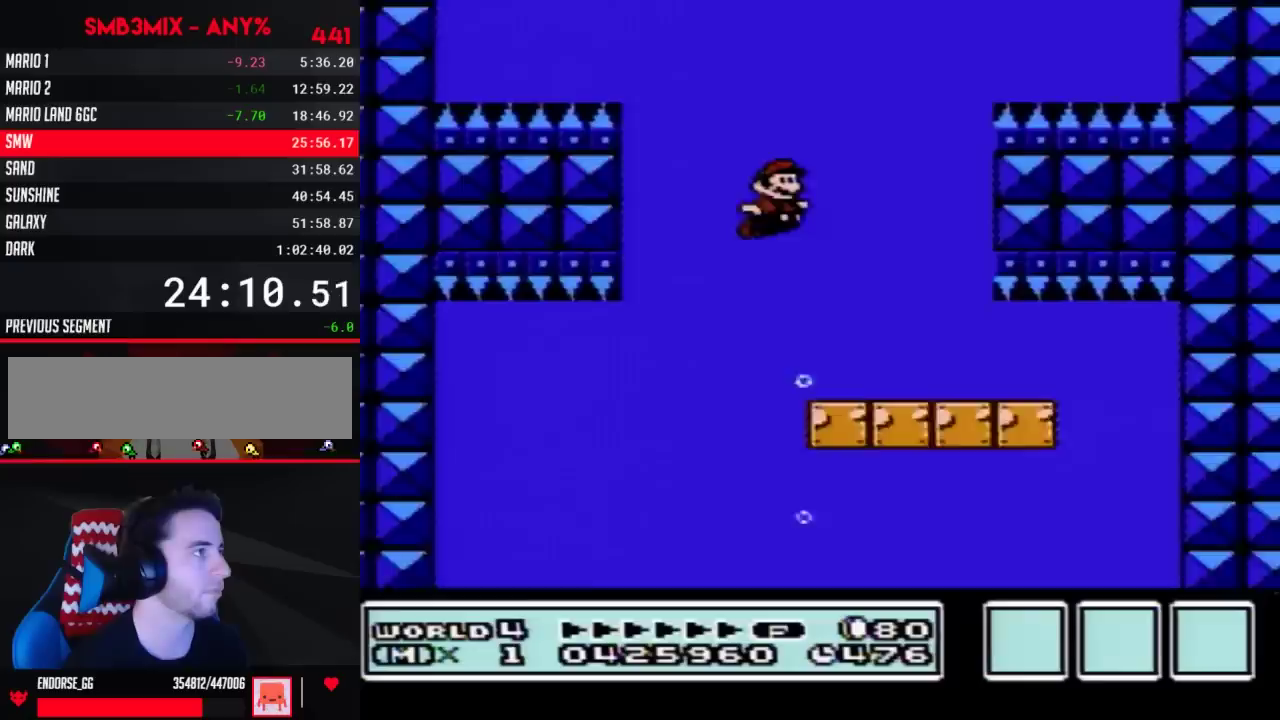
{"buttons": ["A", "B"], "events": [[33, "B", "down"], [150, "A", "down"], [250, "A", "up"], [467, "A", "down"]]}
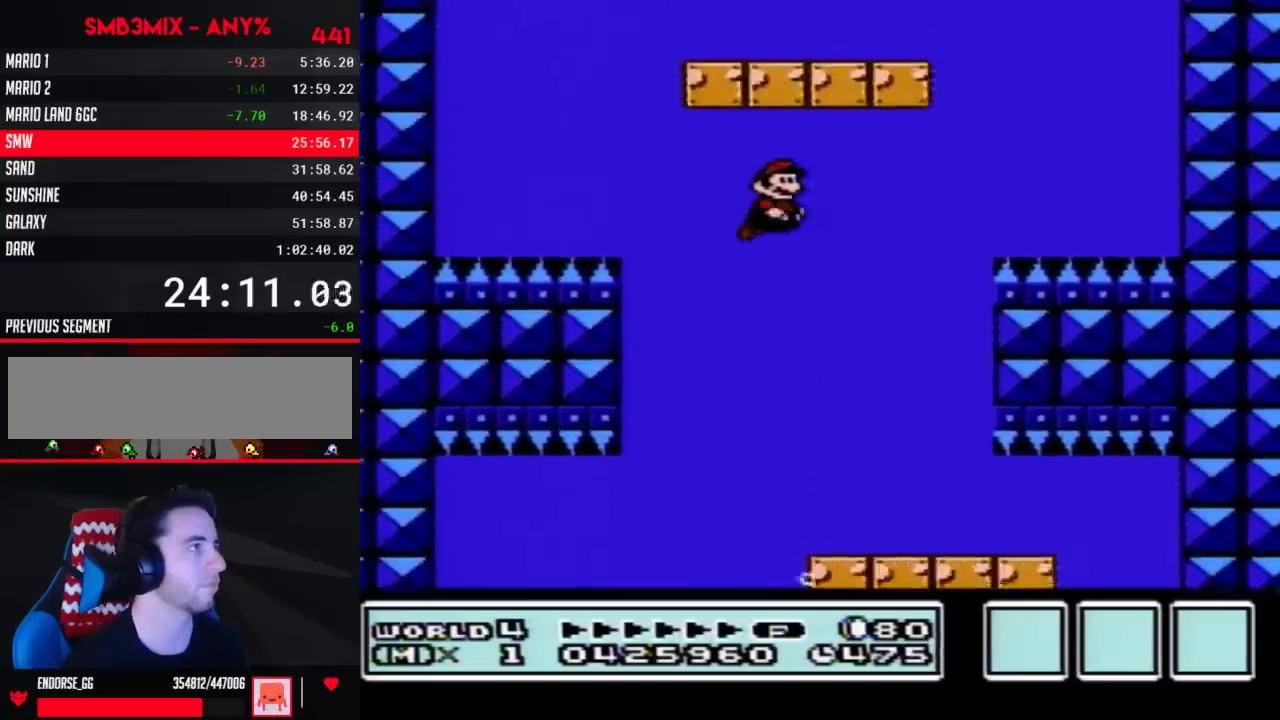
{"buttons": ["A", "B", "DPAD_LEFT"], "events": [[67, "A", "up"], [67, "DPAD_LEFT", "down"], [117, "A", "down"], [183, "A", "up"], [250, "A", "down"]]}
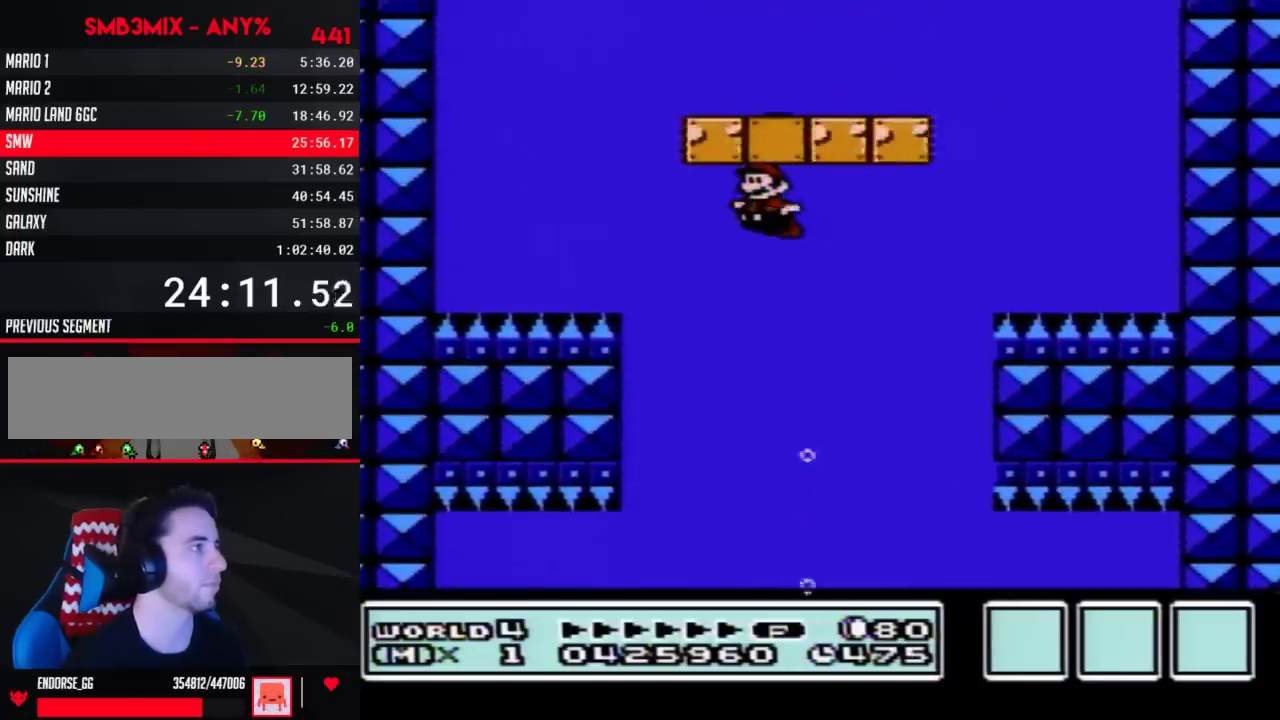
{"buttons": ["B", "DPAD_LEFT"], "events": [[183, "A", "up"], [283, "A", "down"], [333, "A", "up"], [400, "A", "down"], [467, "A", "up"]]}
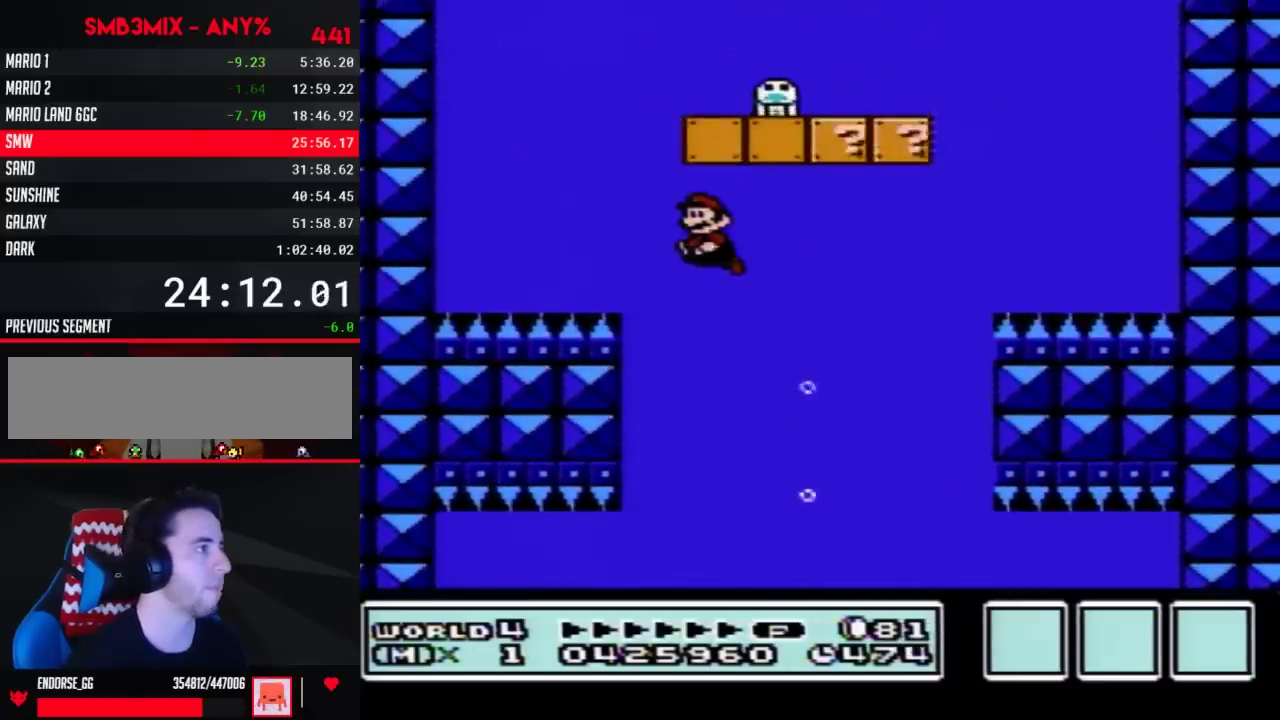
{"buttons": ["B", "DPAD_RIGHT"], "events": [[33, "A", "down"], [50, "DPAD_LEFT", "up"], [83, "A", "up"], [83, "DPAD_RIGHT", "down"], [150, "A", "down"], [217, "A", "up"], [283, "A", "down"], [350, "A", "up"], [400, "A", "down"], [500, "A", "up"]]}
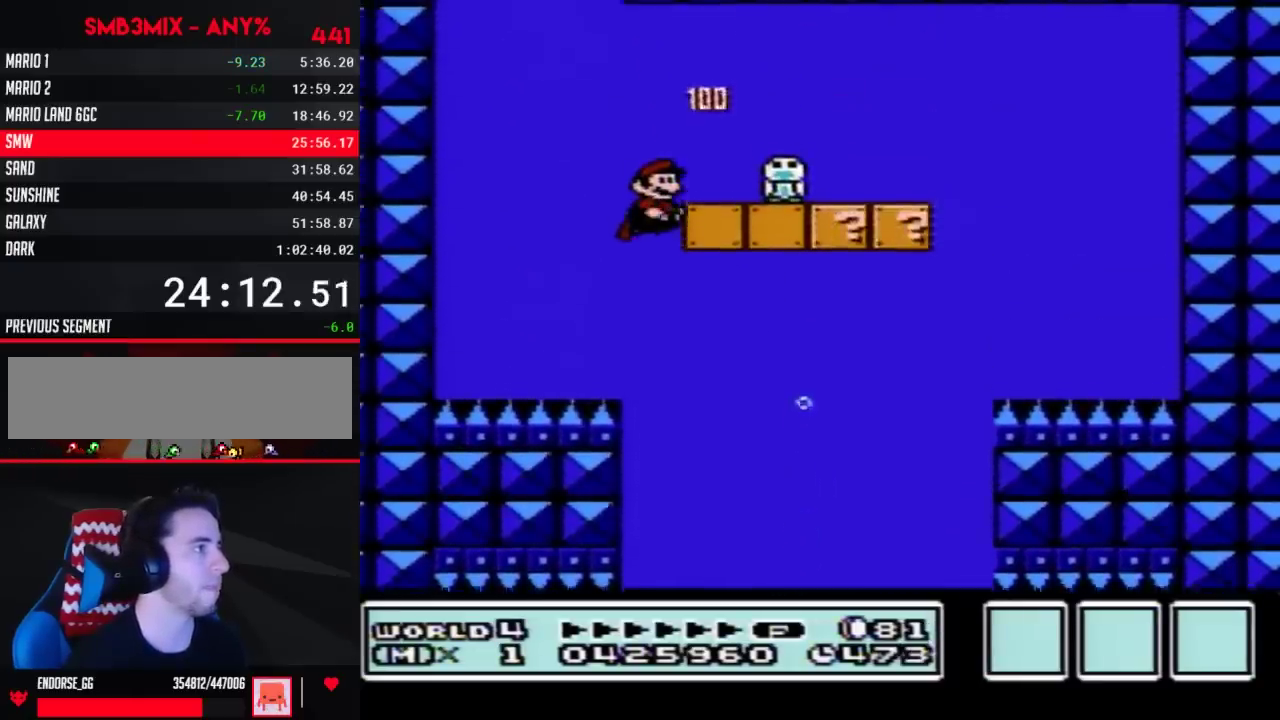
{"buttons": ["B", "DPAD_RIGHT"], "events": [[33, "A", "down"], [117, "A", "up"]]}
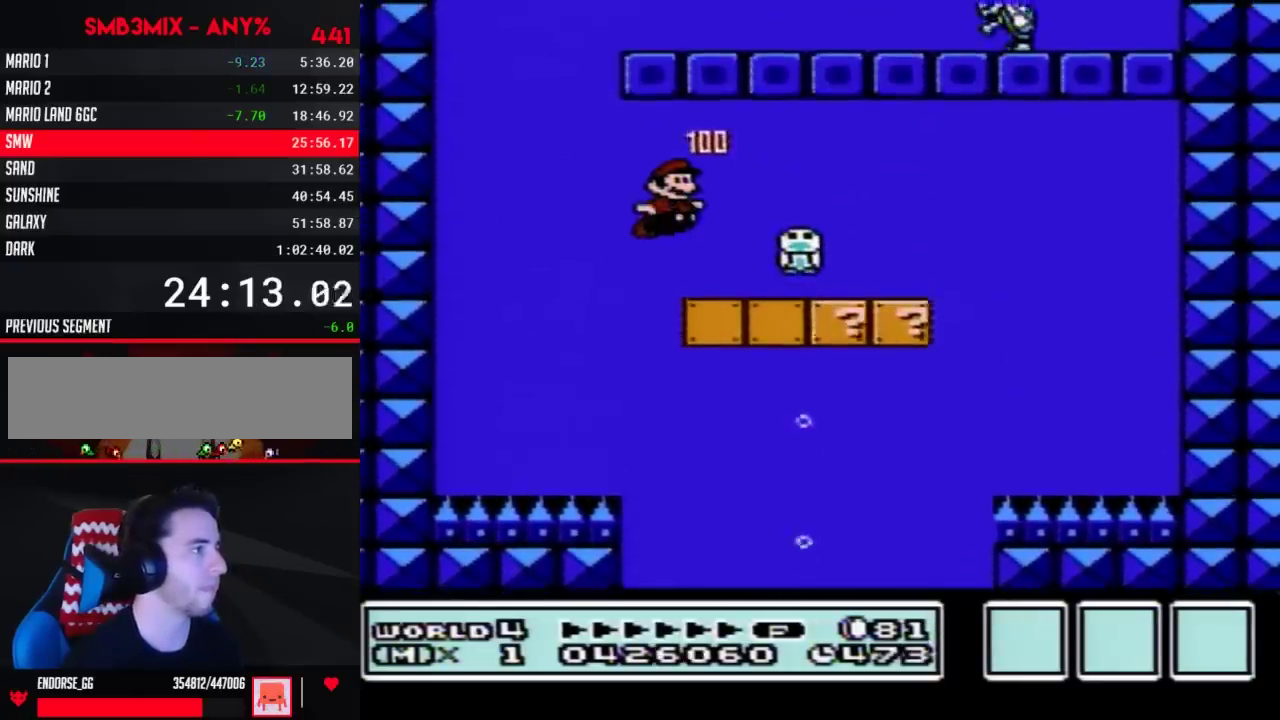
{"buttons": ["B", "DPAD_RIGHT"], "events": []}
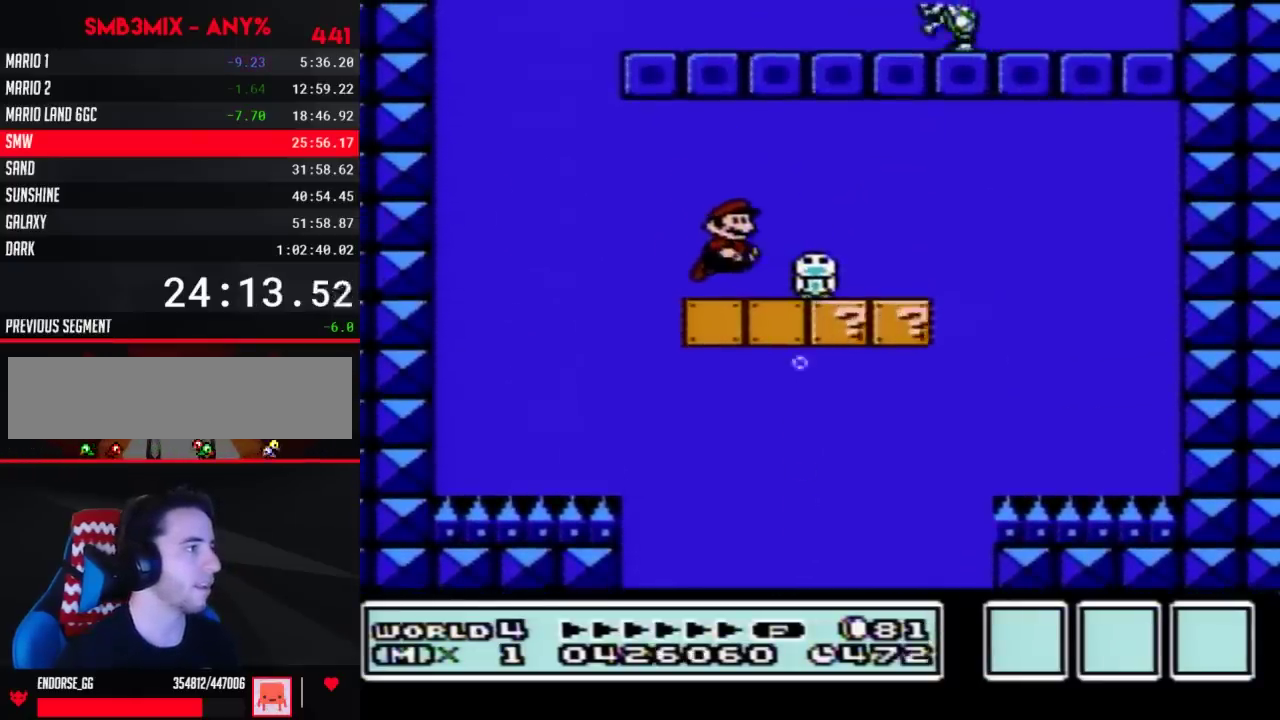
{"buttons": ["B", "DPAD_LEFT"], "events": [[467, "DPAD_LEFT", "down"], [467, "DPAD_RIGHT", "up"]]}
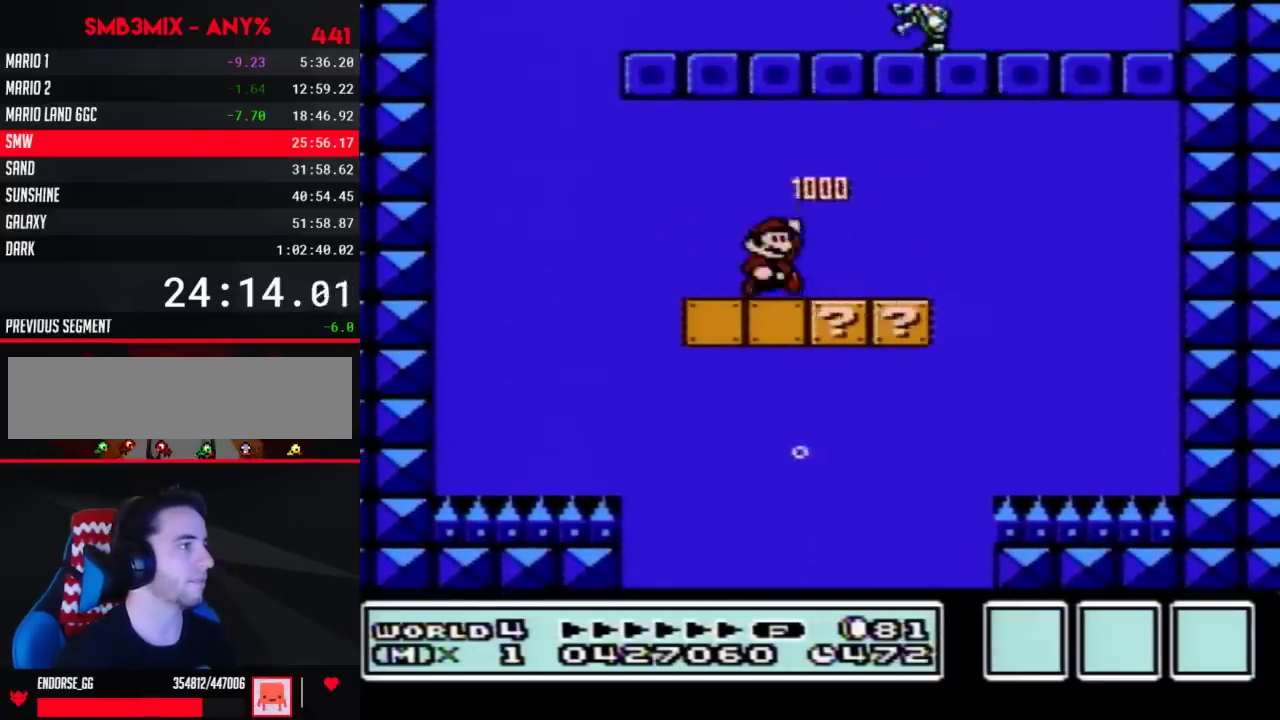
{"buttons": ["A", "B", "DPAD_UP", "DPAD_LEFT"], "events": [[150, "A", "down"], [467, "DPAD_UP", "down"]]}
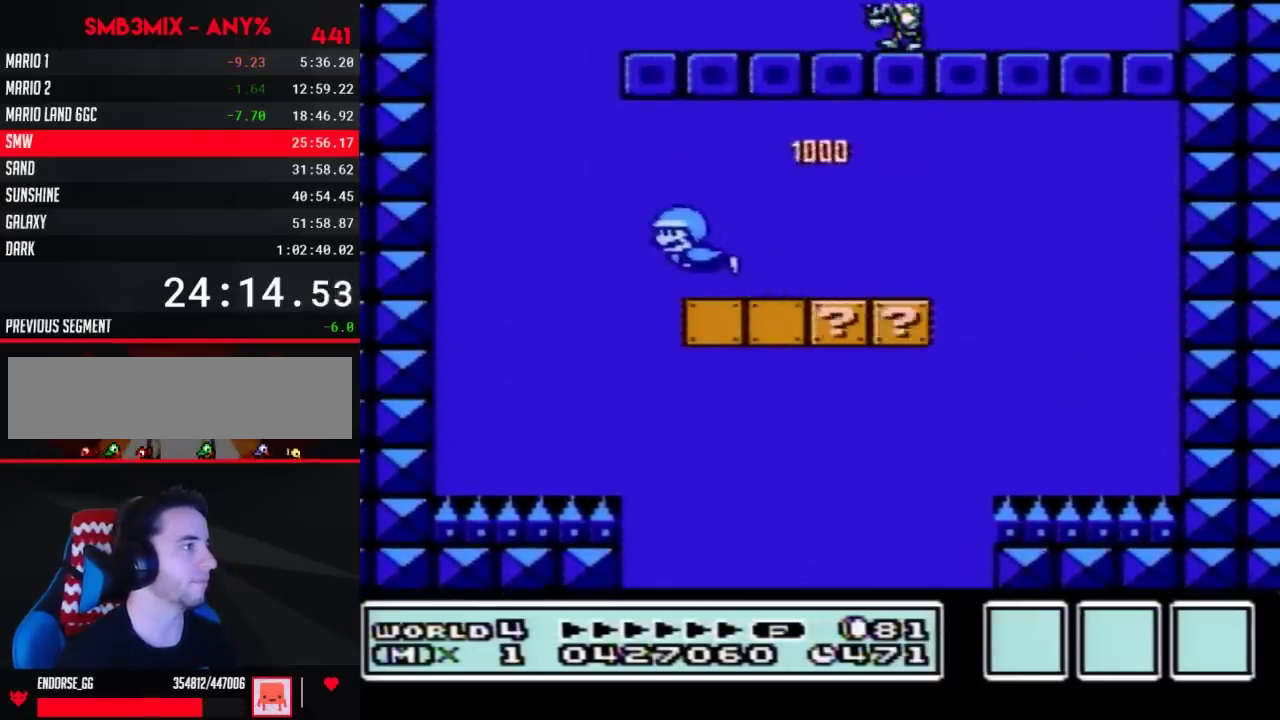
{"buttons": ["A", "B", "DPAD_UP", "DPAD_RIGHT"], "events": [[367, "DPAD_LEFT", "up"], [467, "DPAD_RIGHT", "down"]]}
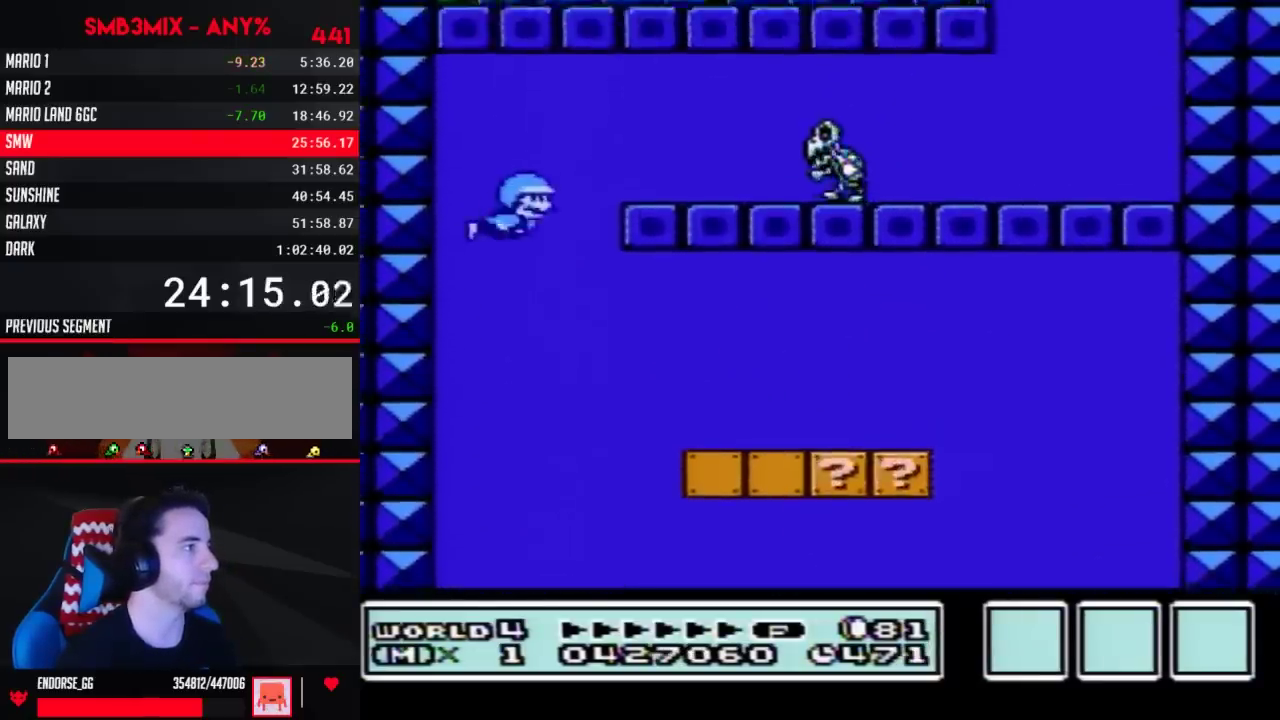
{"buttons": ["A", "B", "DPAD_RIGHT"], "events": [[500, "DPAD_UP", "up"]]}
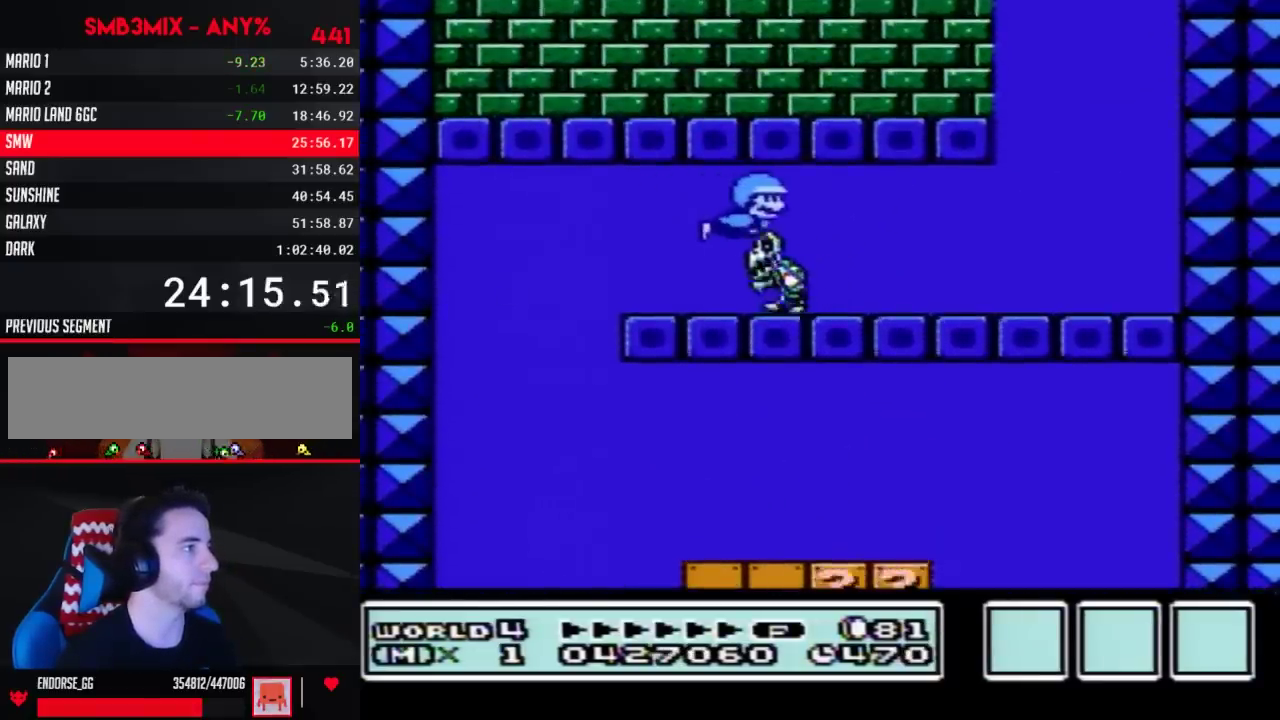
{"buttons": ["A", "B", "DPAD_UP", "DPAD_RIGHT"], "events": [[433, "DPAD_UP", "down"]]}
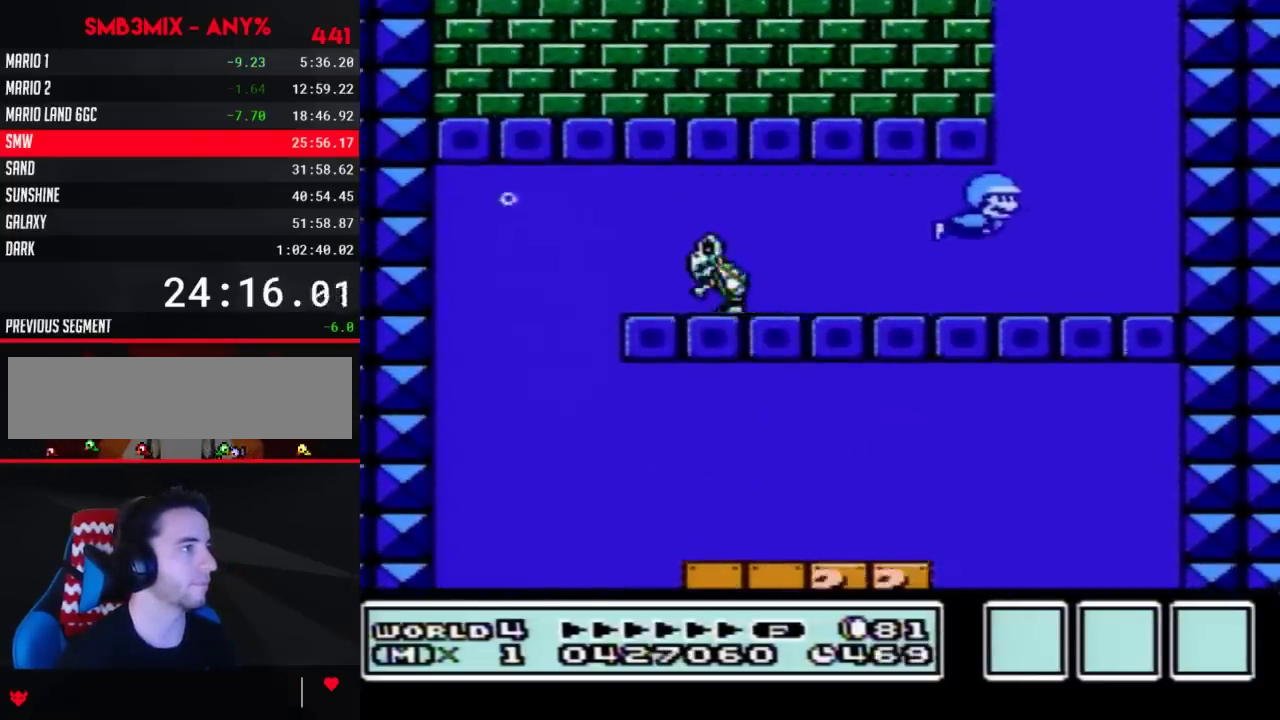
{"buttons": ["A", "B", "DPAD_UP"], "events": [[150, "DPAD_RIGHT", "up"], [183, "DPAD_LEFT", "down"], [183, "DPAD_UP", "up"], [250, "DPAD_UP", "down"], [283, "DPAD_LEFT", "up"]]}
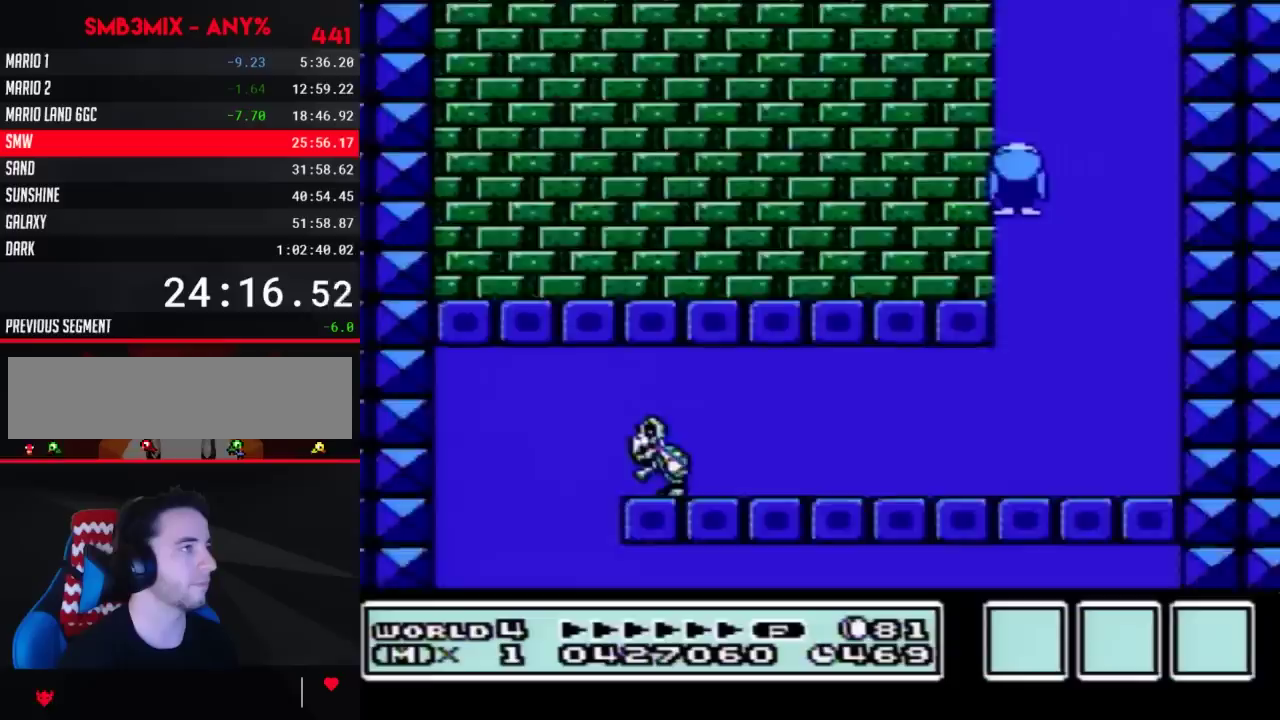
{"buttons": ["A", "B", "DPAD_UP"], "events": []}
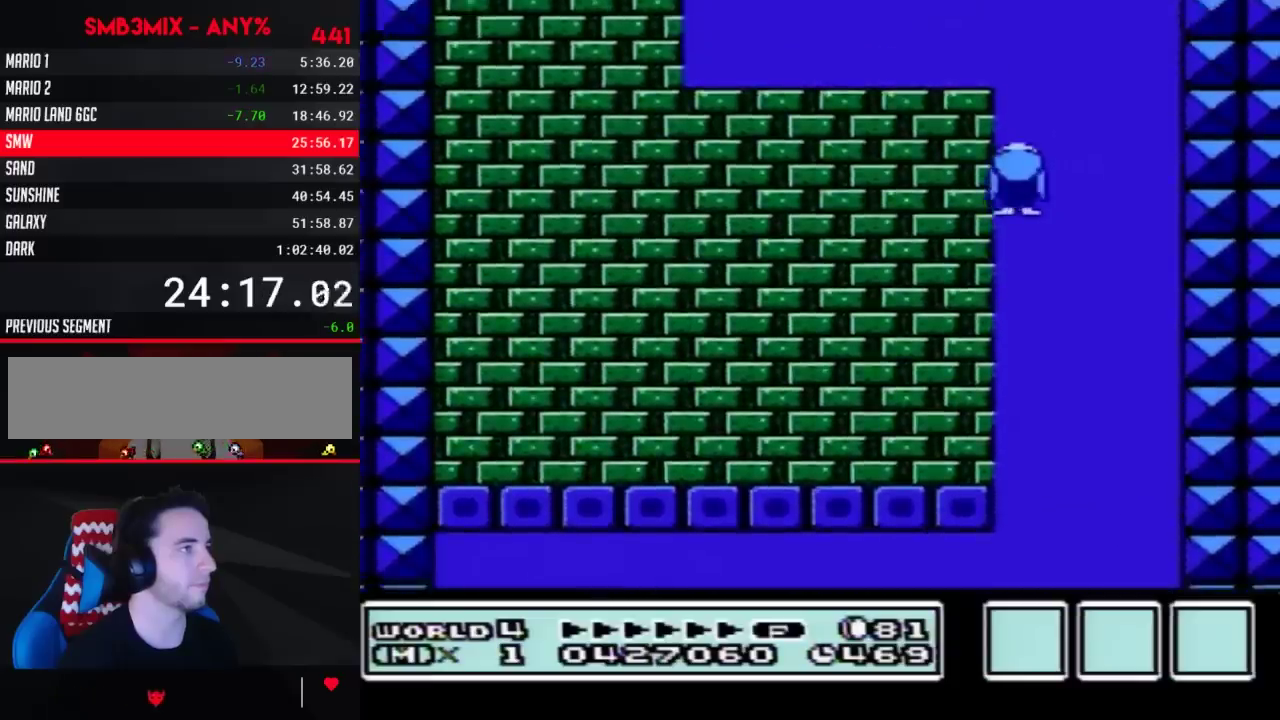
{"buttons": ["A", "B", "DPAD_UP", "DPAD_LEFT"], "events": [[350, "DPAD_LEFT", "down"]]}
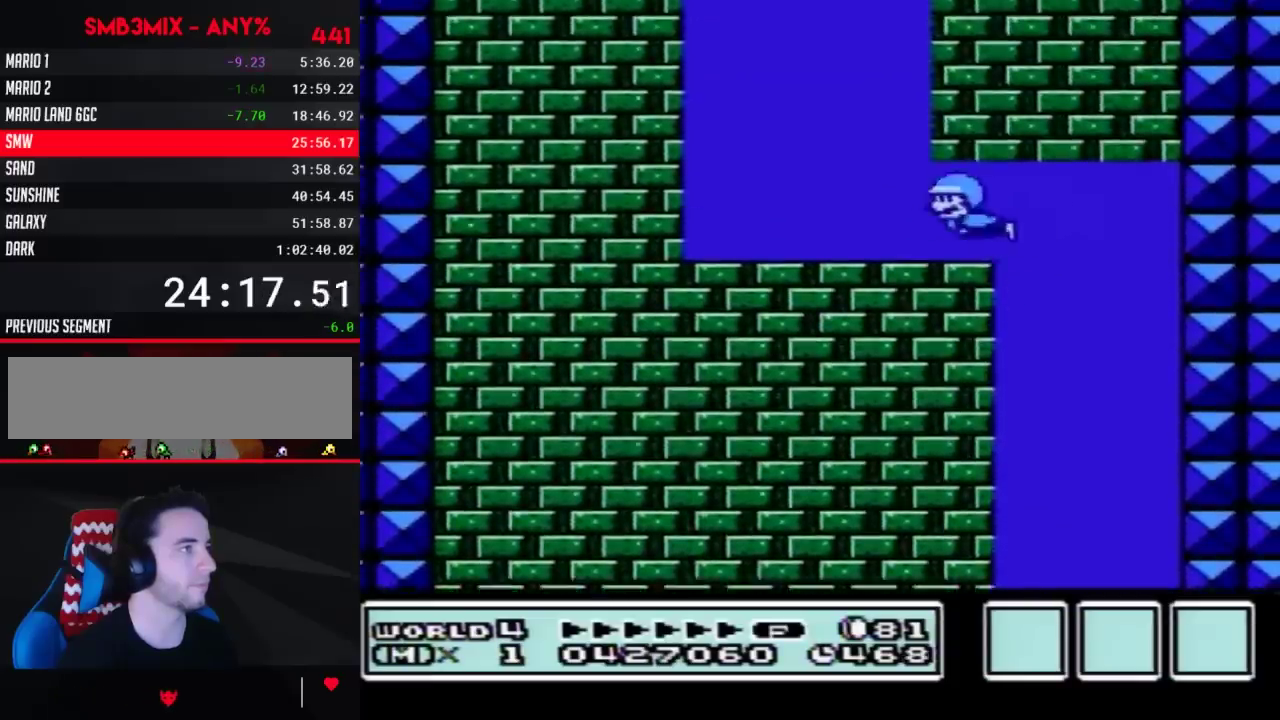
{"buttons": ["A", "B", "DPAD_UP"], "events": [[117, "DPAD_LEFT", "up"]]}
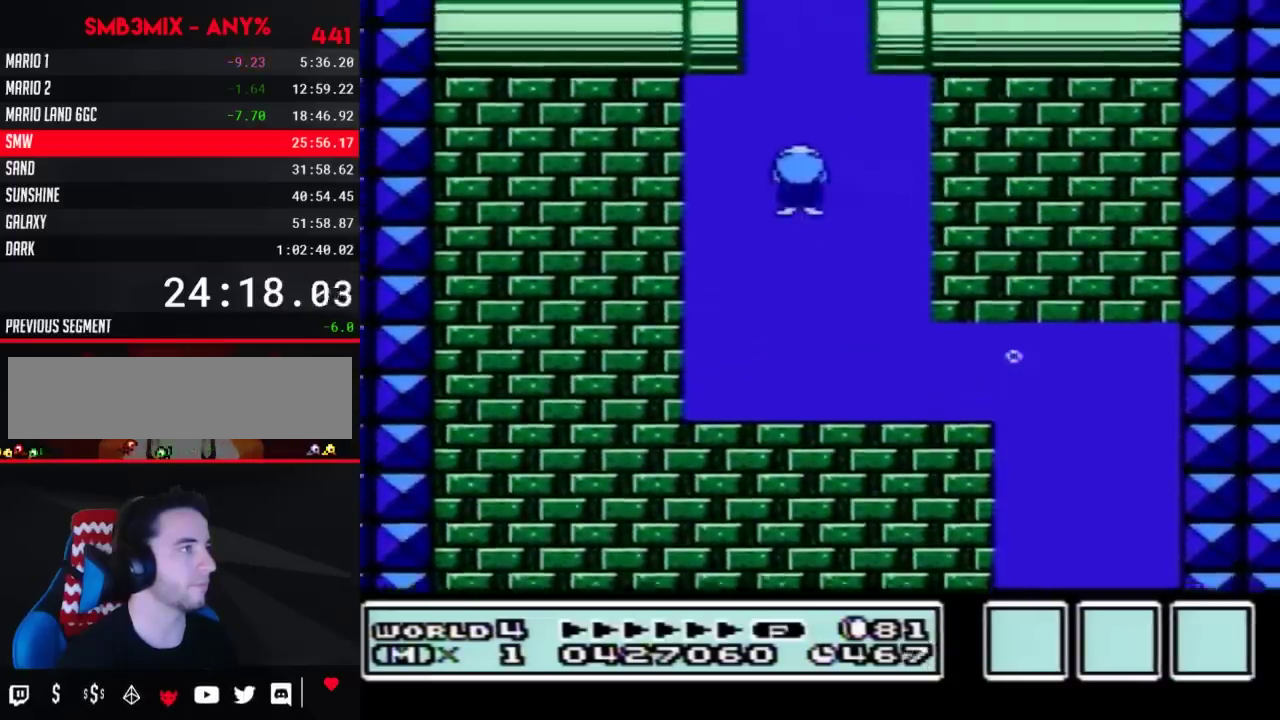
{"buttons": ["A", "B", "DPAD_UP"], "events": []}
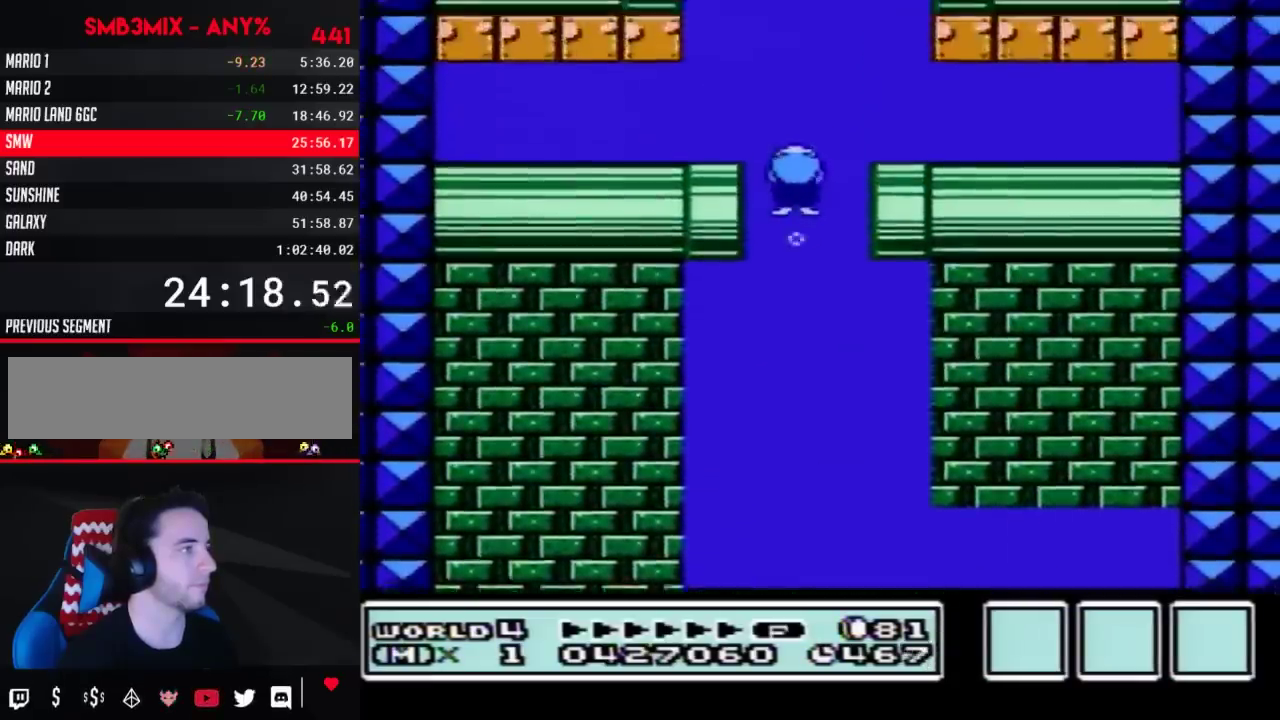
{"buttons": ["A", "B", "DPAD_UP"], "events": []}
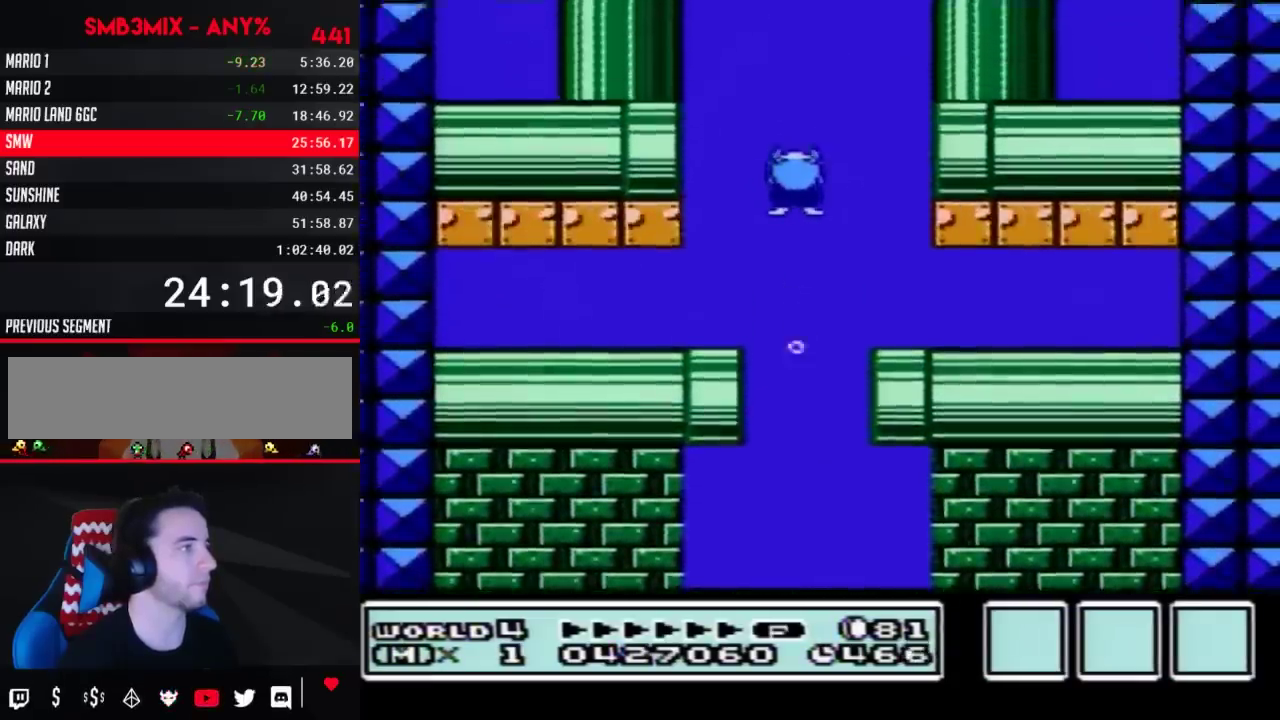
{"buttons": ["A", "B", "DPAD_UP"], "events": []}
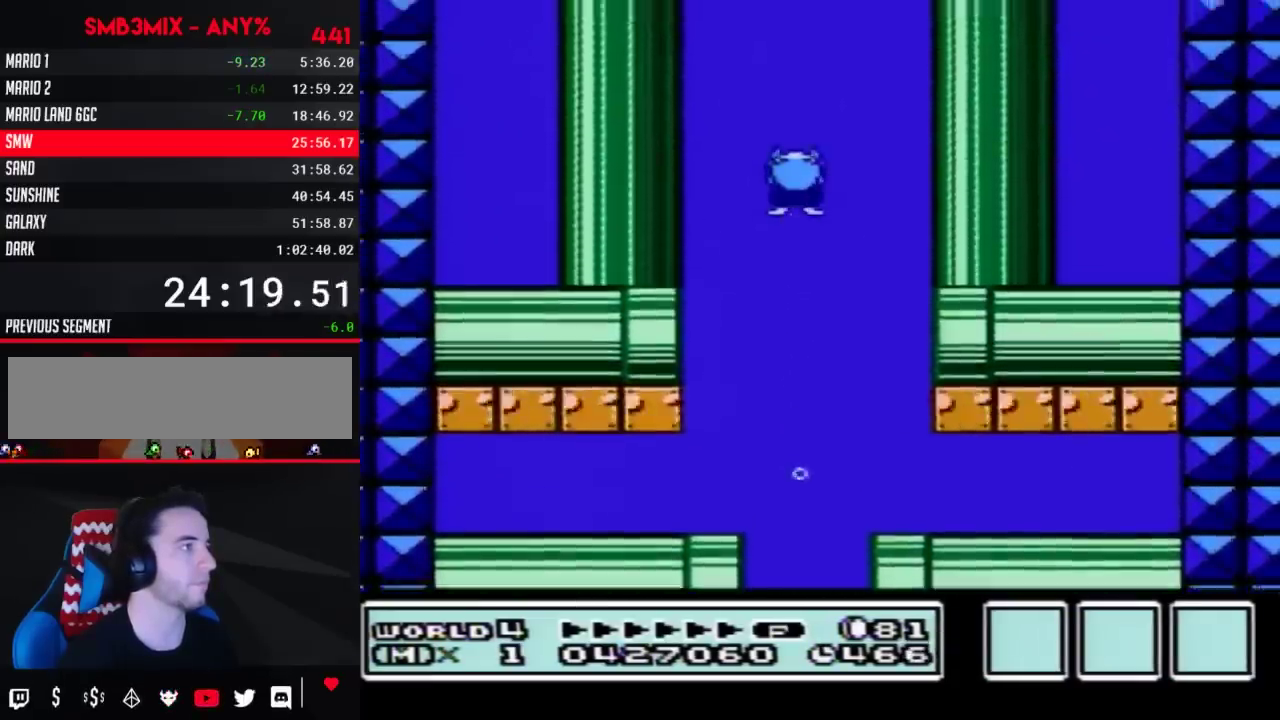
{"buttons": ["A", "B", "DPAD_LEFT"], "events": [[500, "DPAD_LEFT", "down"], [500, "DPAD_UP", "up"]]}